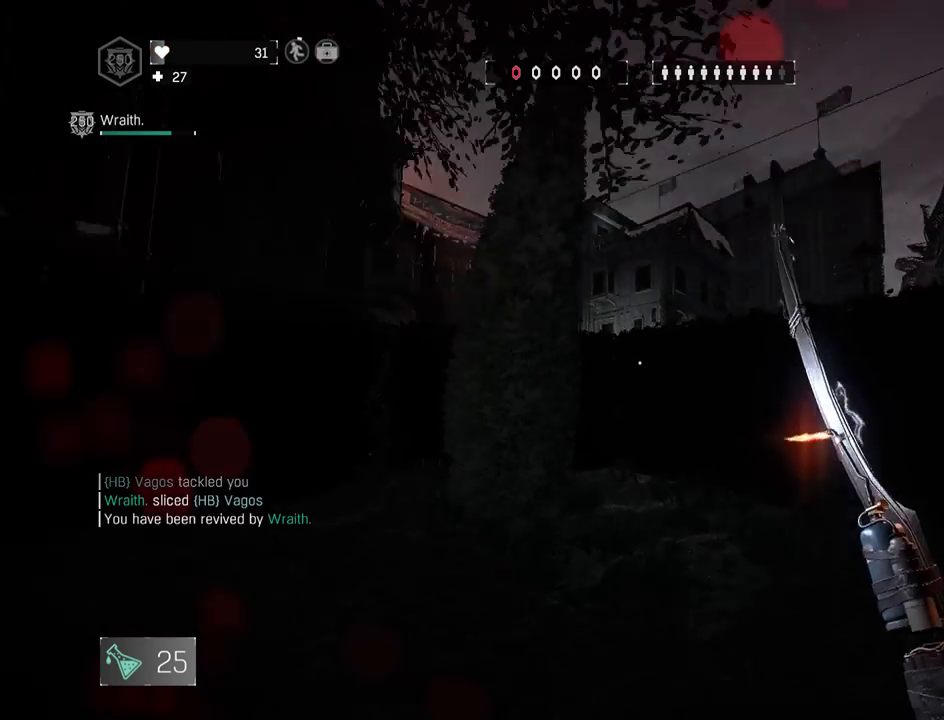
Gameplay with keyboard and mouse; each line is a JSON object with the keys and mouse buttons held at the frame after it. "events" lists presses ("down") and releases ("up") of "1", "2", "3", "4", "5", "a", "alt", "c", "caps_lock", "ctrl", "d", "e", "f", "g", "q", "r", "s", "shift", "space", "t", "tab", "v", "w", "x", "z", "mouse_left", "mouse_wheel" and "mouse_right" between this image and that frame as [ms after this image, input, new state], when the widget could be followed in between. "mouse_left", "mouse_wheel", "mouse_right" = the "left", "wheel", "right" buttons of the "mouse" list. No other keys are recorded. "wheel" means that the mouse wheel is clicked or scrolled. "mouse_move" is the direction in which the mouse moves at that frame (one of eight, or "still"), when it could be read.
{"keys": ["a", "shift", "space", "z"], "mouse": [], "mouse_move": "up-right", "events": [[33, "z", "down"], [133, "shift", "down"], [367, "a", "down"], [450, "space", "down"]]}
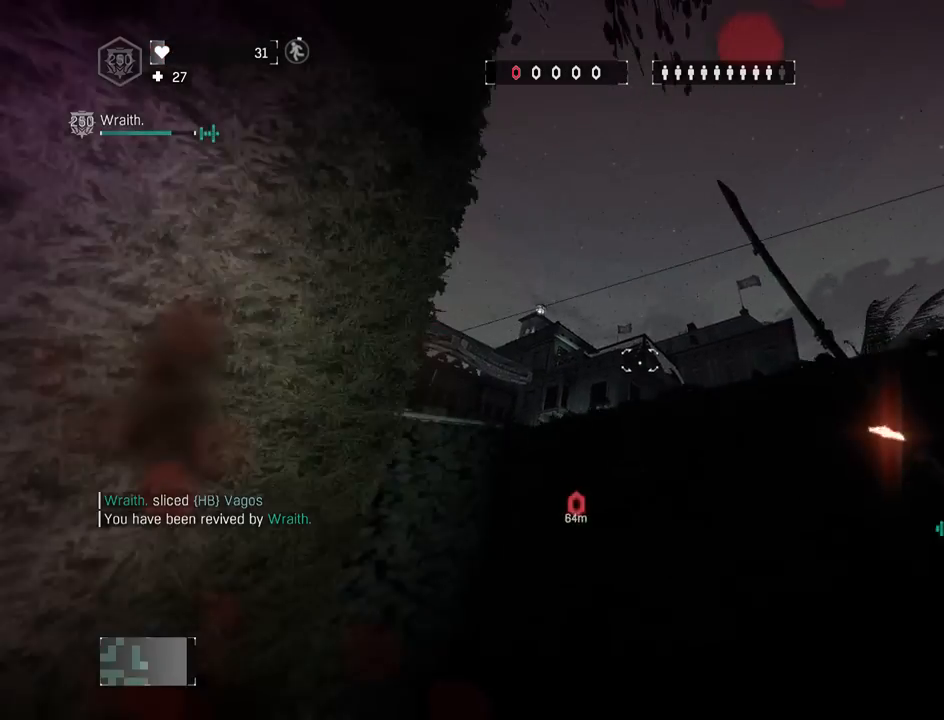
{"keys": ["a"], "mouse": [], "mouse_move": "still", "events": [[50, "a", "up"], [100, "z", "up"], [150, "shift", "up"], [150, "space", "up"], [233, "mouse_wheel", "down"], [317, "mouse_wheel", "up"], [483, "a", "down"]]}
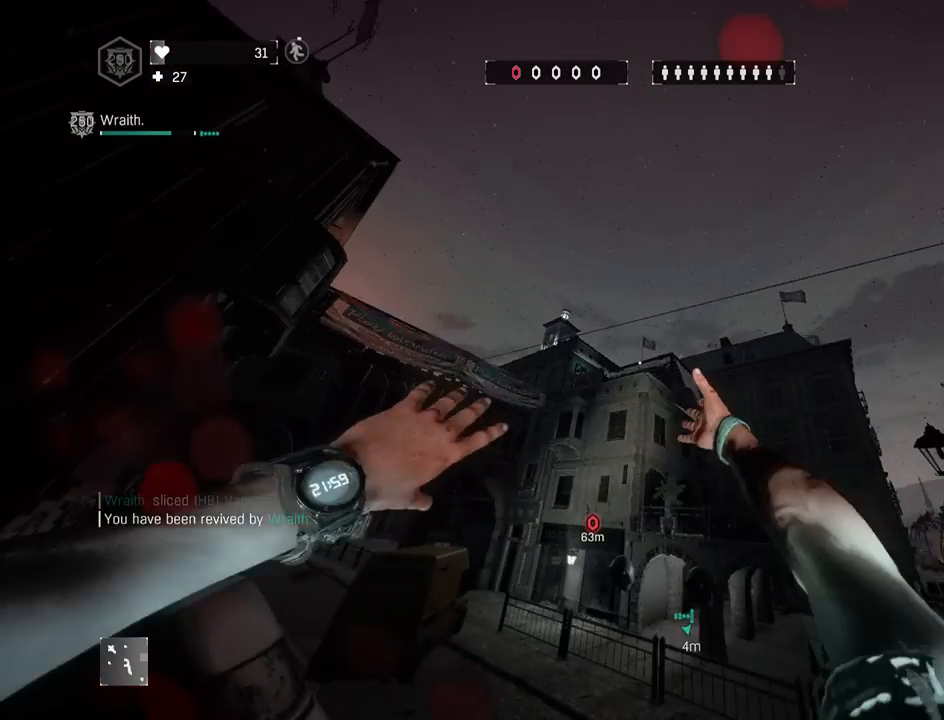
{"keys": ["shift", "z"], "mouse": [], "mouse_move": "left", "events": [[17, "g", "down"], [117, "g", "up"], [167, "a", "up"], [350, "z", "down"], [400, "shift", "down"]]}
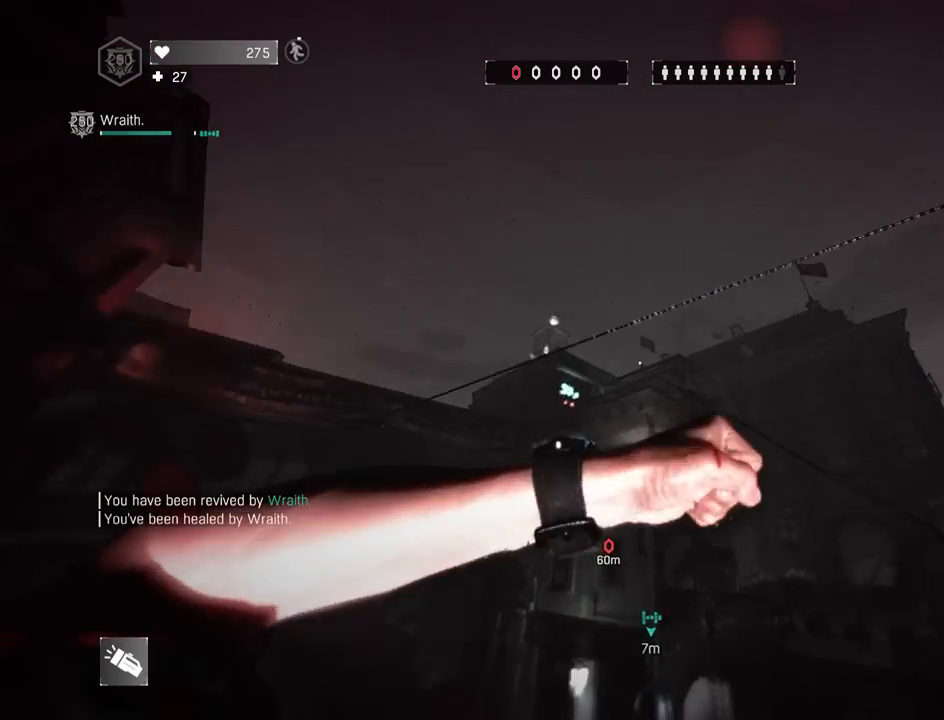
{"keys": ["shift", "z"], "mouse": [], "mouse_move": "still", "events": [[267, "2", "down"], [450, "2", "up"]]}
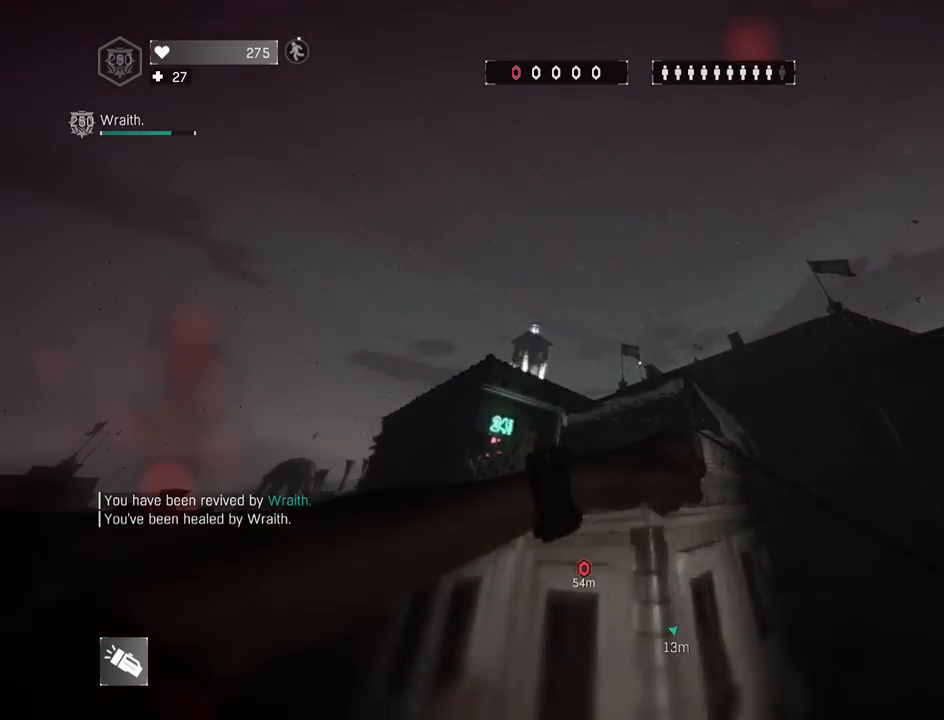
{"keys": ["shift", "z"], "mouse": [], "mouse_move": "still", "events": [[50, "2", "down"], [183, "2", "up"], [283, "2", "down"], [433, "2", "up"]]}
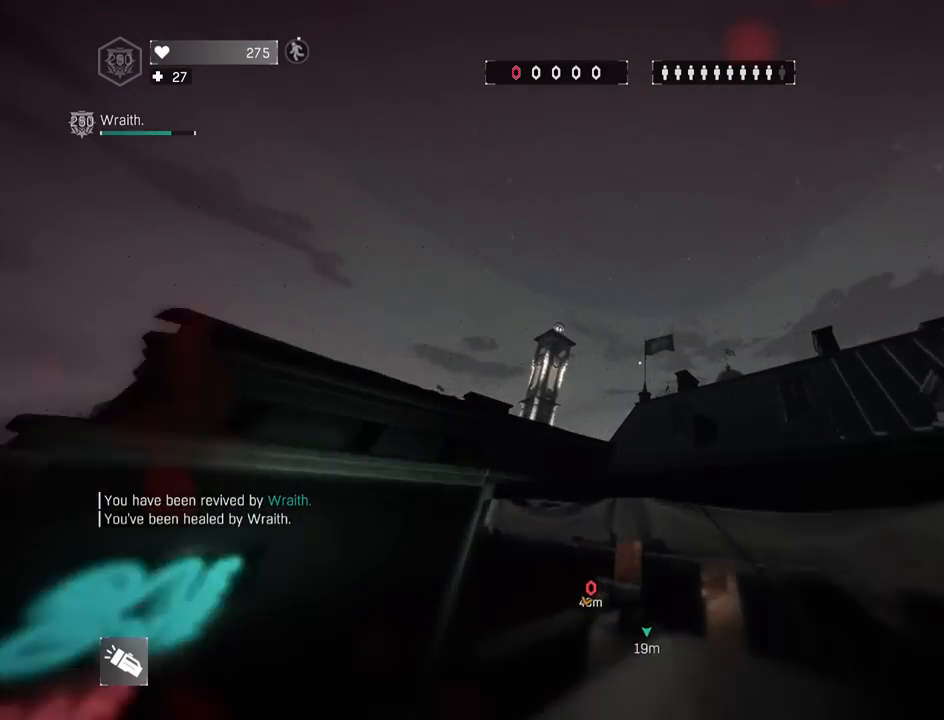
{"keys": ["d", "shift", "z"], "mouse": [], "mouse_move": "still", "events": [[67, "2", "down"], [200, "2", "up"], [300, "2", "down"], [433, "2", "up"], [433, "d", "down"]]}
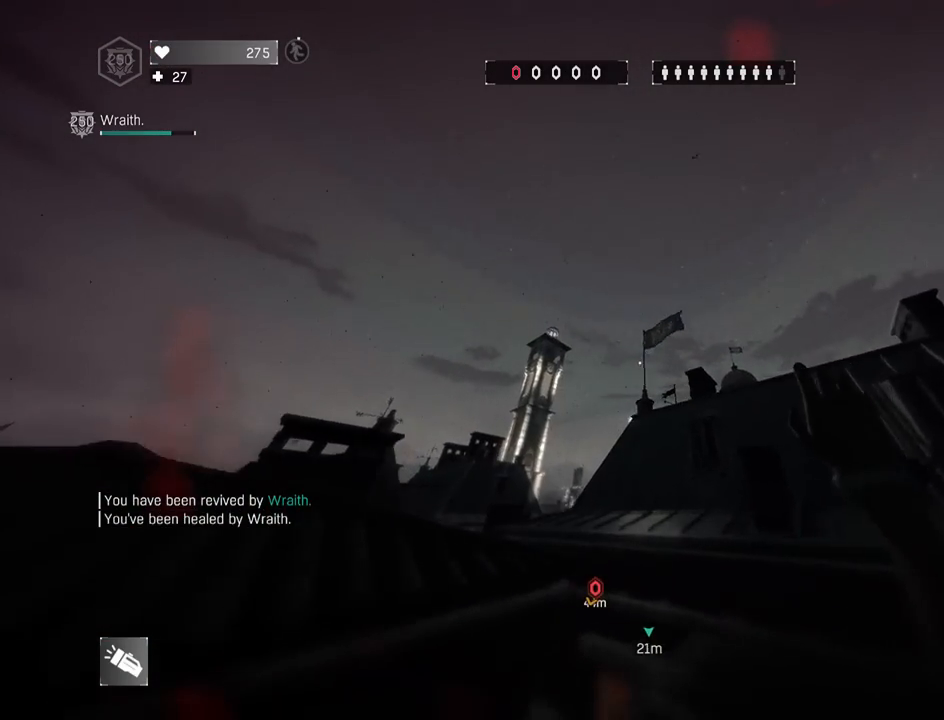
{"keys": ["2", "shift", "space", "z"], "mouse": [], "mouse_move": "still", "events": [[83, "2", "down"], [83, "d", "up"], [183, "2", "up"], [317, "2", "down"], [500, "space", "down"]]}
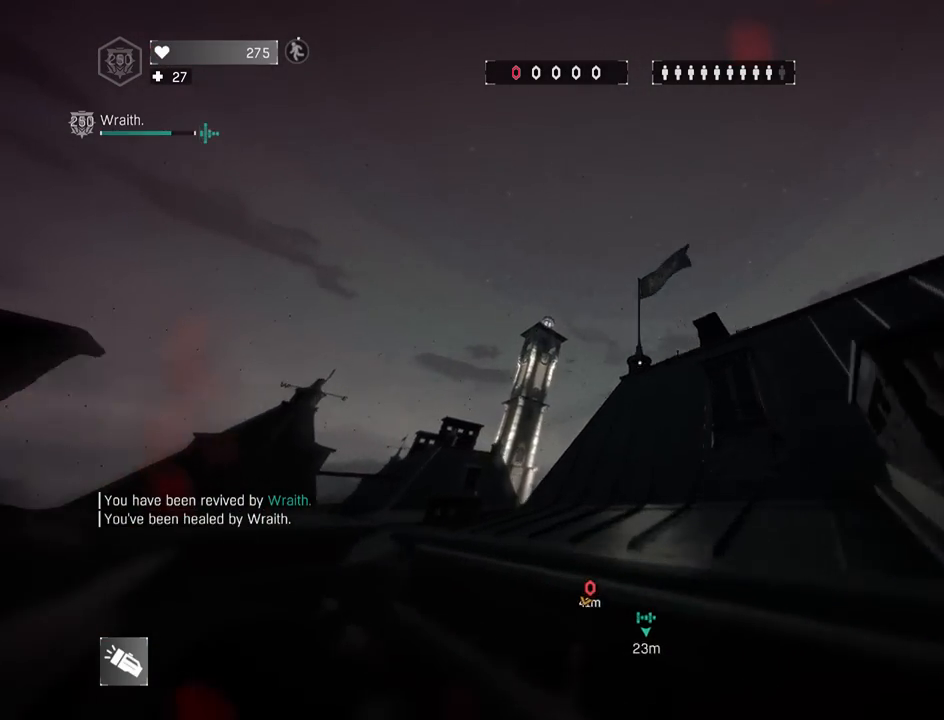
{"keys": ["shift", "z"], "mouse": [], "mouse_move": "down-left", "events": [[50, "2", "up"], [150, "space", "up"], [233, "2", "down"], [233, "space", "down"], [383, "2", "up"], [433, "space", "up"]]}
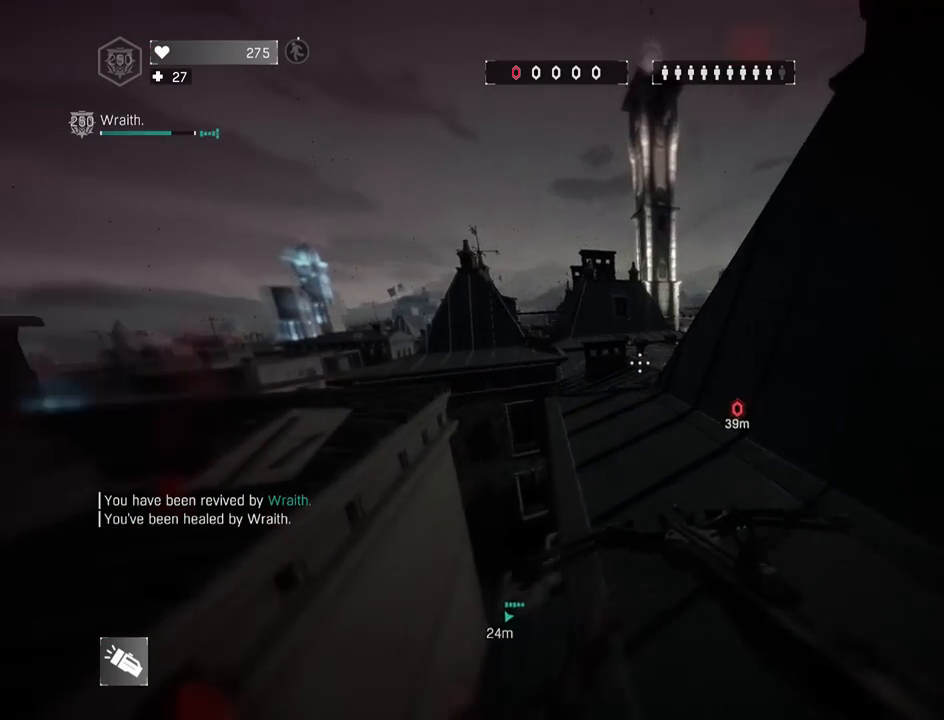
{"keys": ["a", "shift", "z"], "mouse": [], "mouse_move": "down-right", "events": [[67, "r", "down"], [250, "r", "up"], [400, "a", "down"]]}
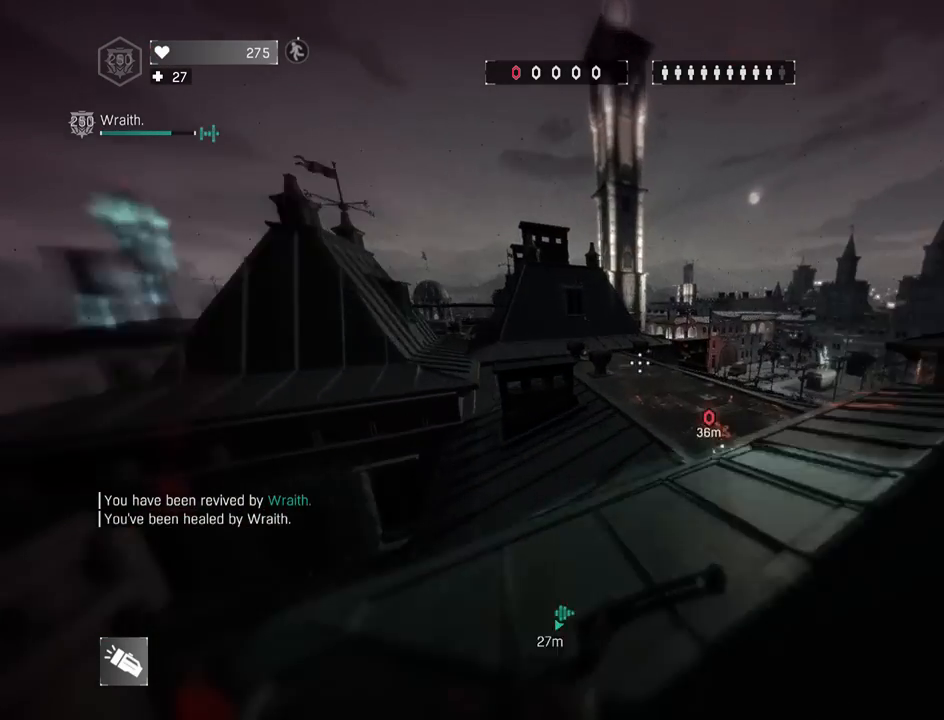
{"keys": ["shift", "z"], "mouse": [], "mouse_move": "up", "events": [[83, "a", "up"]]}
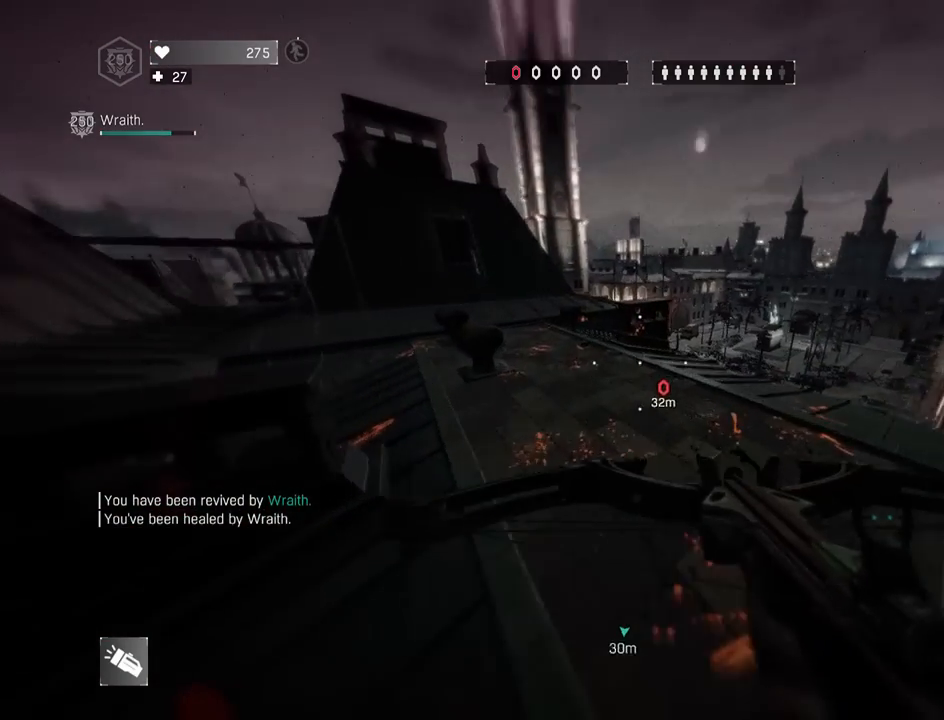
{"keys": ["d", "shift", "z"], "mouse": [], "mouse_move": "still", "events": [[50, "3", "down"], [150, "a", "down"], [200, "3", "up"], [333, "a", "up"], [433, "d", "down"]]}
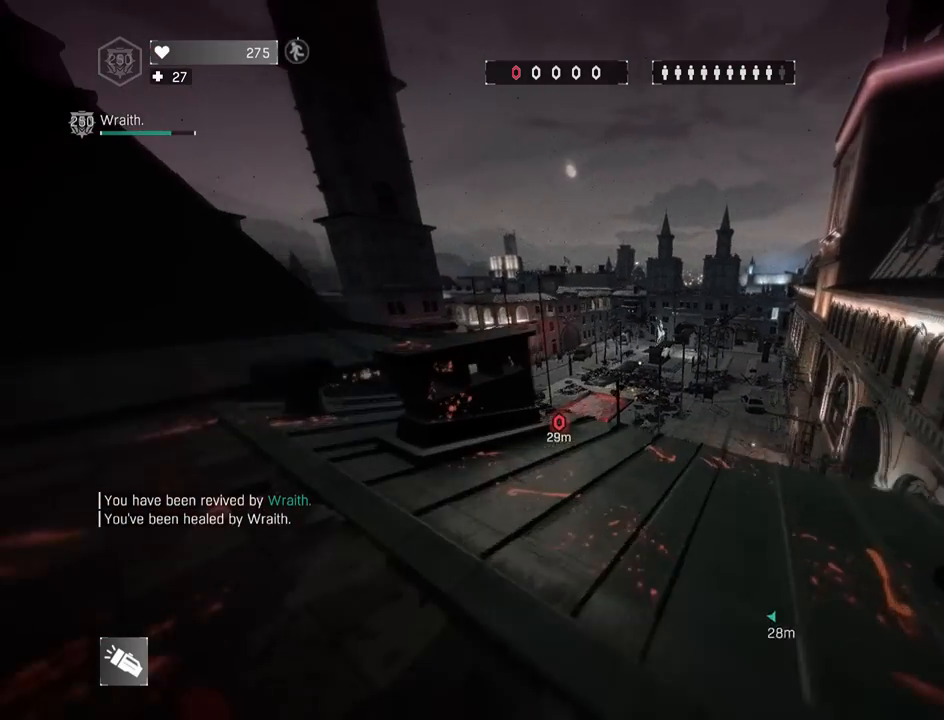
{"keys": ["q", "shift", "z"], "mouse": ["left", "right"], "mouse_move": "still", "events": [[67, "a", "down"], [250, "d", "up"], [300, "a", "up"], [300, "mouse_left", "down"], [300, "mouse_right", "down"], [450, "q", "down"]]}
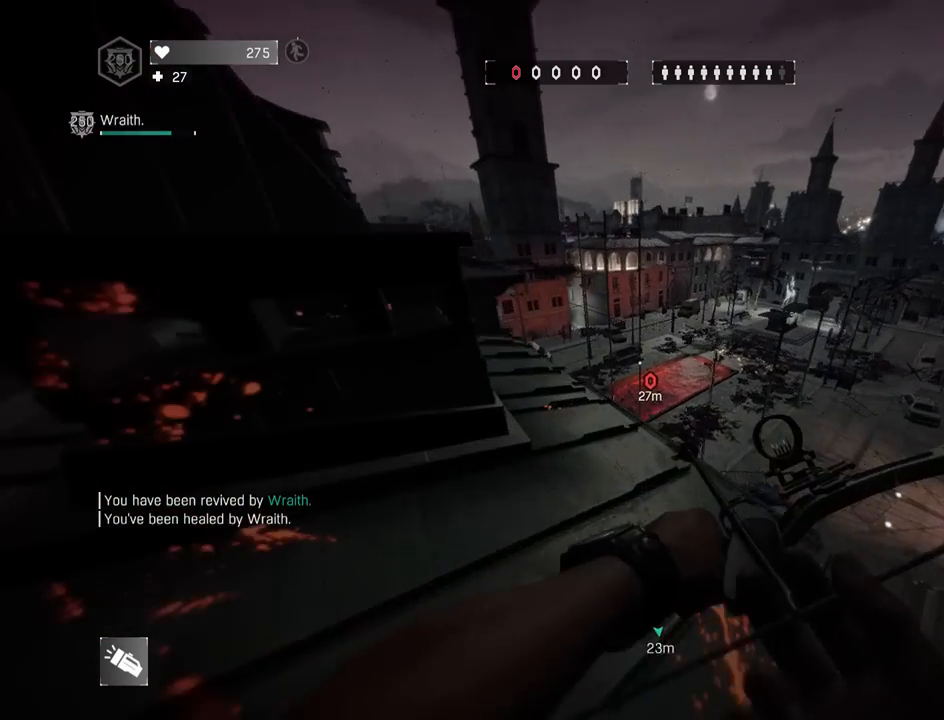
{"keys": ["d", "z"], "mouse": ["left", "right"], "mouse_move": "still", "events": [[167, "q", "up"], [167, "z", "up"], [267, "shift", "up"], [450, "d", "down"], [450, "z", "down"]]}
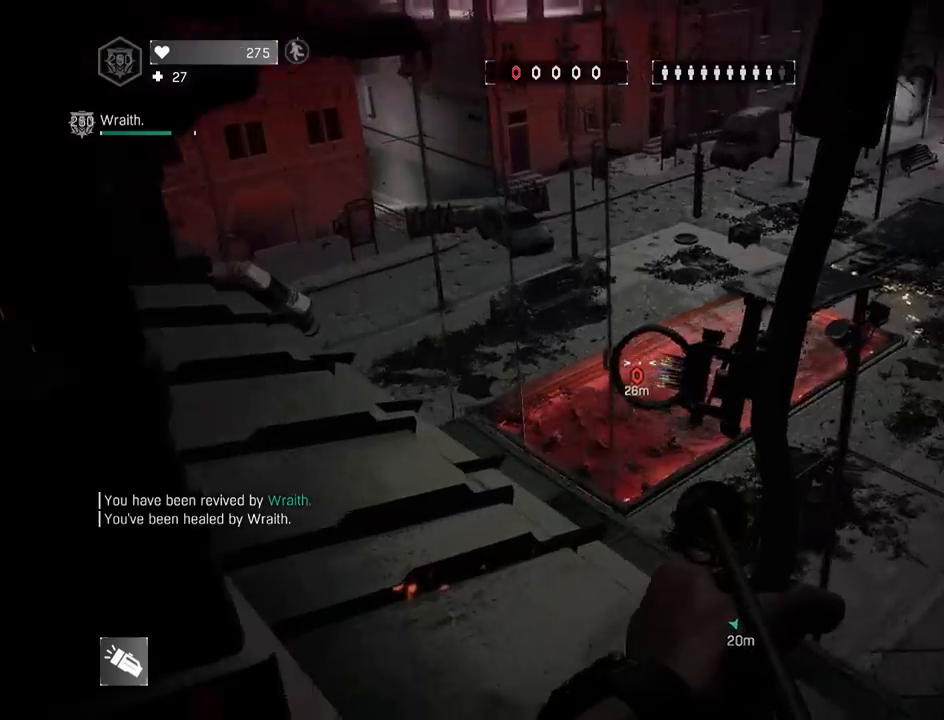
{"keys": [], "mouse": [], "mouse_move": "still", "events": [[50, "a", "down"], [133, "a", "up"], [133, "d", "up"], [133, "z", "up"], [417, "mouse_right", "up"], [467, "mouse_left", "up"]]}
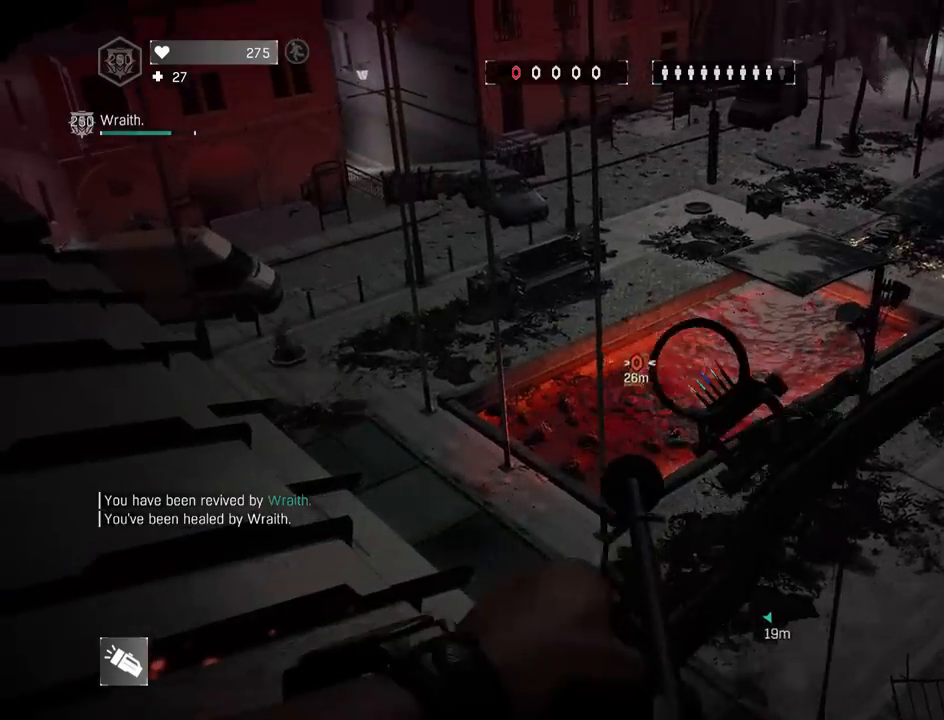
{"keys": [], "mouse": [], "mouse_move": "still", "events": []}
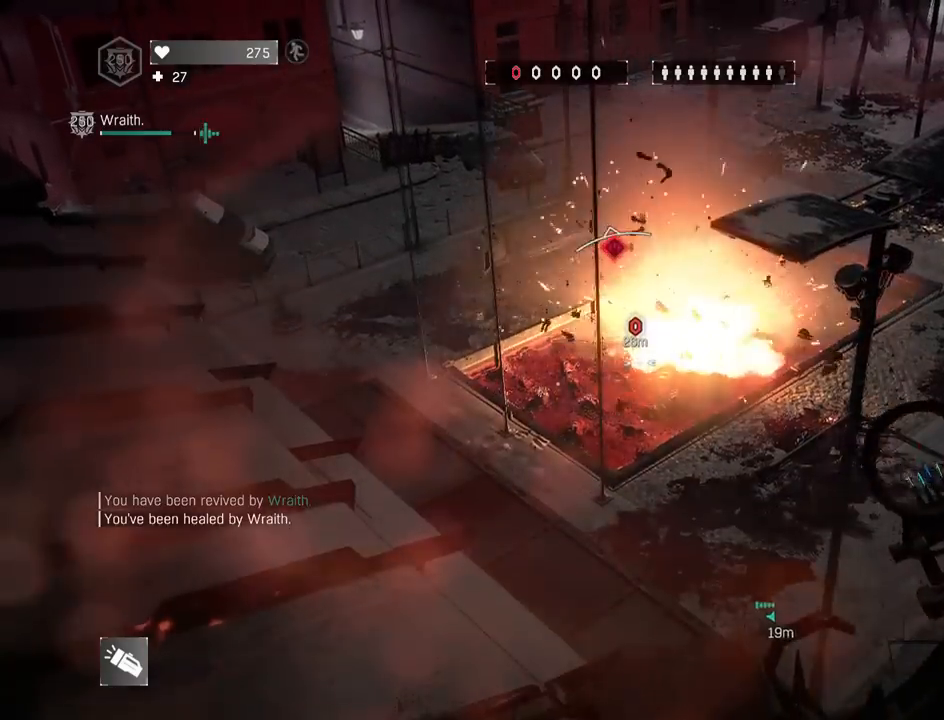
{"keys": ["s"], "mouse": [], "mouse_move": "still", "events": [[417, "s", "down"]]}
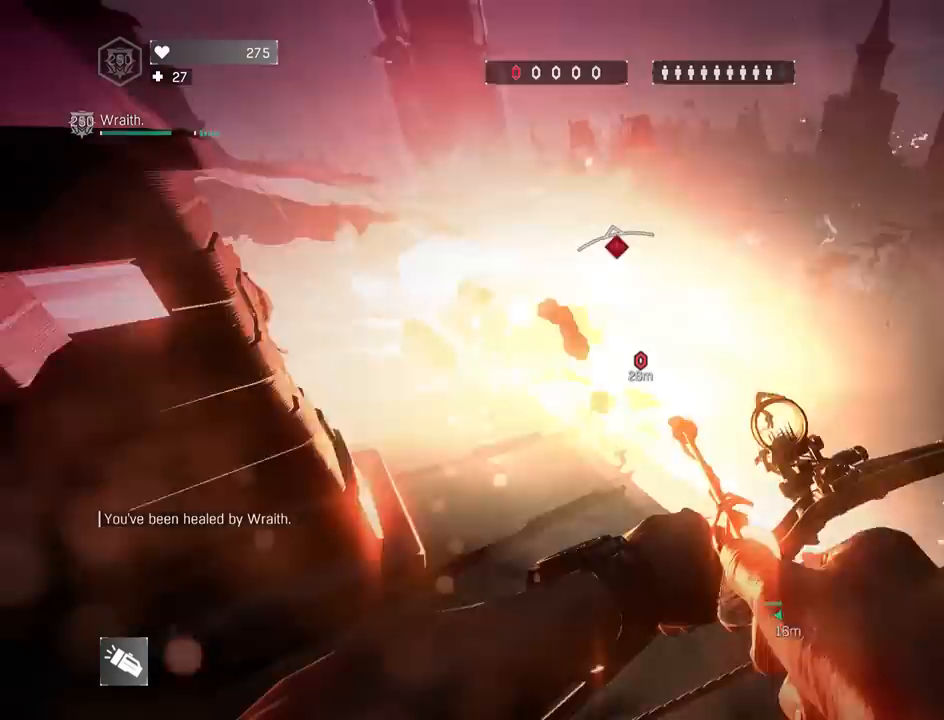
{"keys": [], "mouse": ["left", "right"], "mouse_move": "still", "events": [[183, "a", "down"], [333, "a", "up"], [383, "mouse_left", "down"], [383, "mouse_right", "down"], [383, "s", "up"]]}
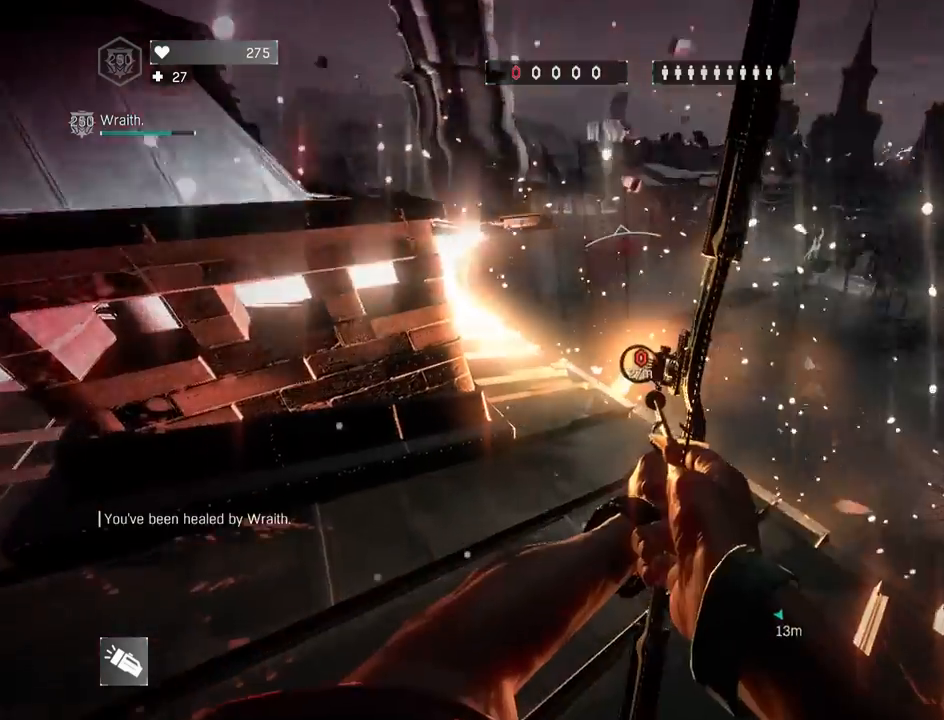
{"keys": [], "mouse": [], "mouse_move": "still", "events": [[67, "z", "down"], [300, "z", "up"], [433, "mouse_right", "up"], [483, "mouse_left", "up"]]}
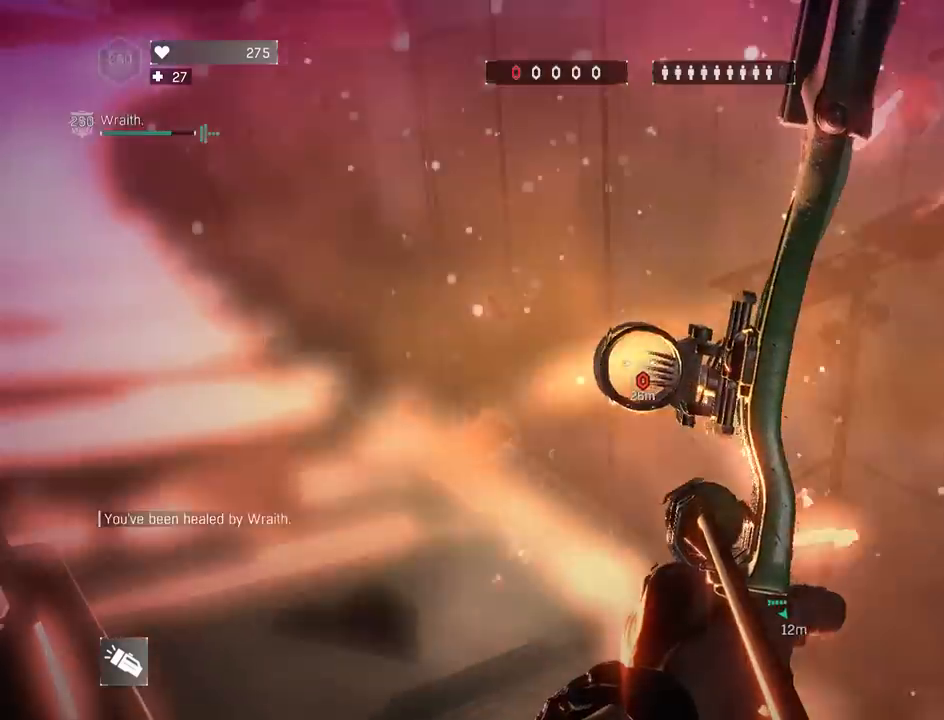
{"keys": [], "mouse": [], "mouse_move": "still", "events": [[133, "d", "down"], [217, "d", "up"]]}
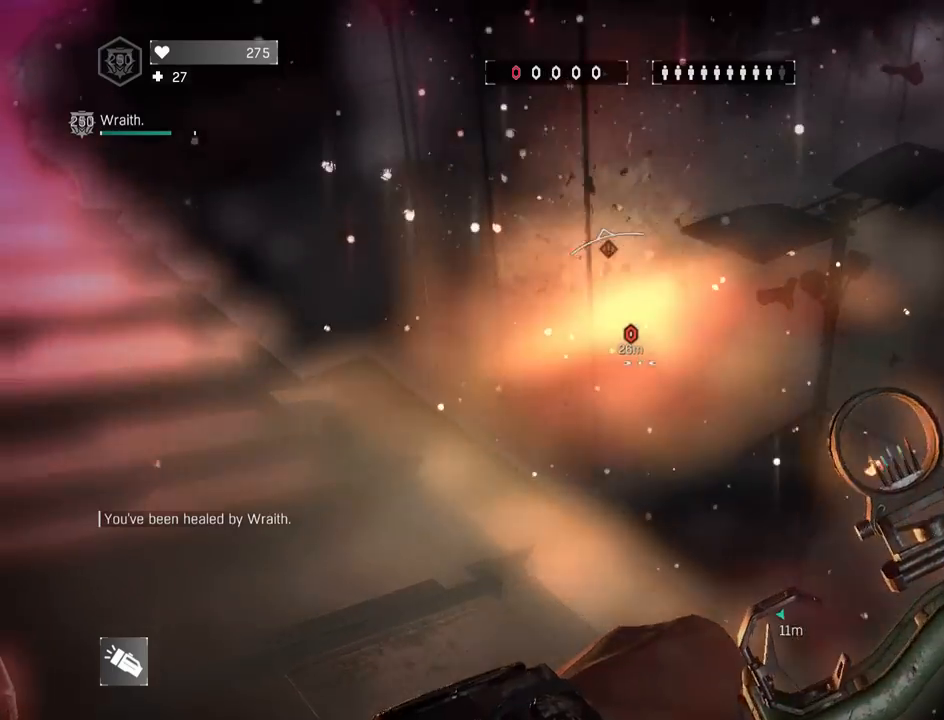
{"keys": [], "mouse": ["left", "right"], "mouse_move": "still", "events": [[233, "mouse_left", "down"], [233, "z", "down"], [300, "mouse_right", "down"], [383, "z", "up"]]}
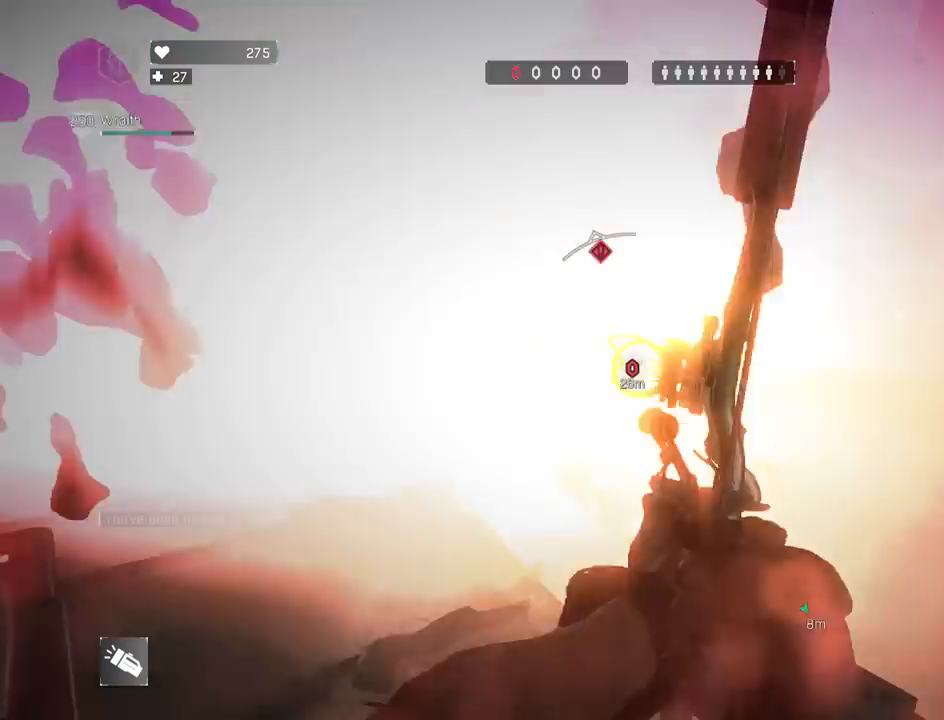
{"keys": [], "mouse": ["left", "right"], "mouse_move": "still", "events": [[117, "d", "down"], [117, "s", "down"], [350, "d", "up"], [417, "s", "up"]]}
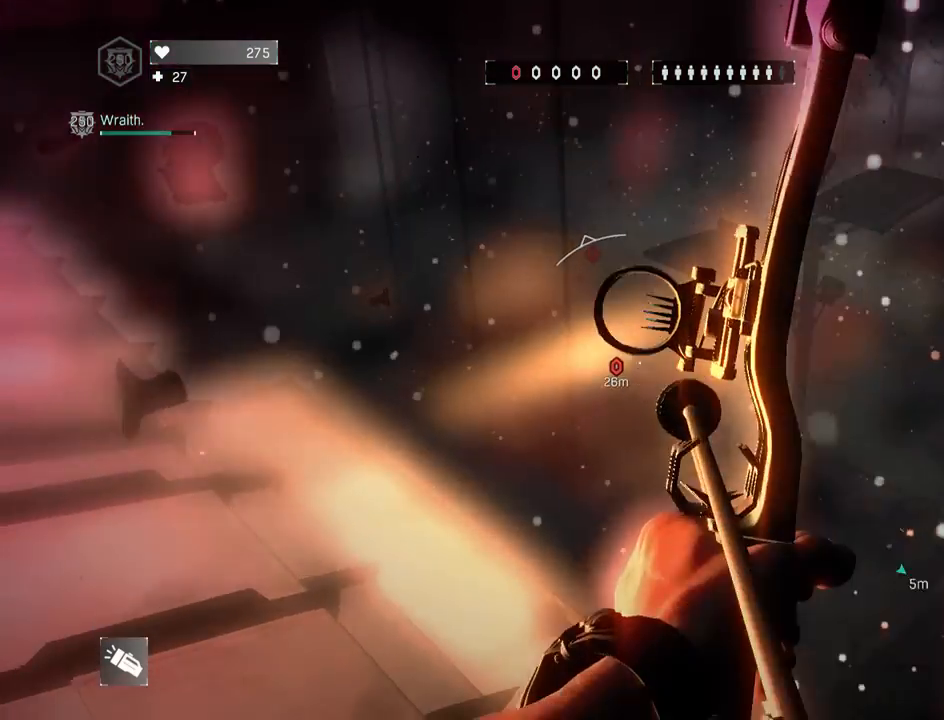
{"keys": [], "mouse": [], "mouse_move": "still", "events": [[267, "mouse_right", "up"], [300, "mouse_left", "up"]]}
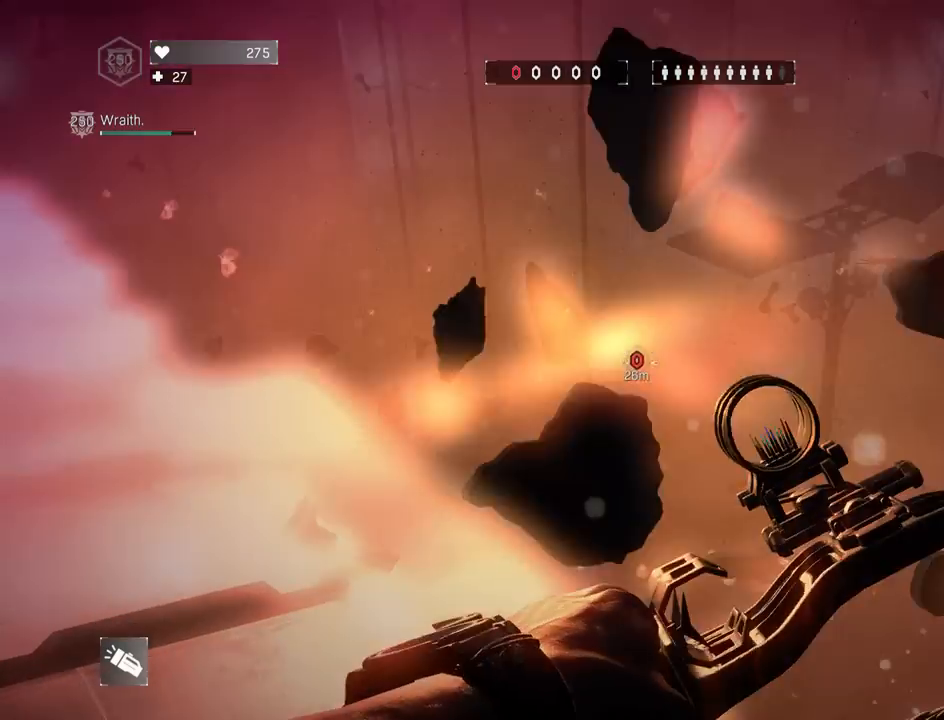
{"keys": ["q"], "mouse": [], "mouse_move": "still", "events": [[383, "q", "down"]]}
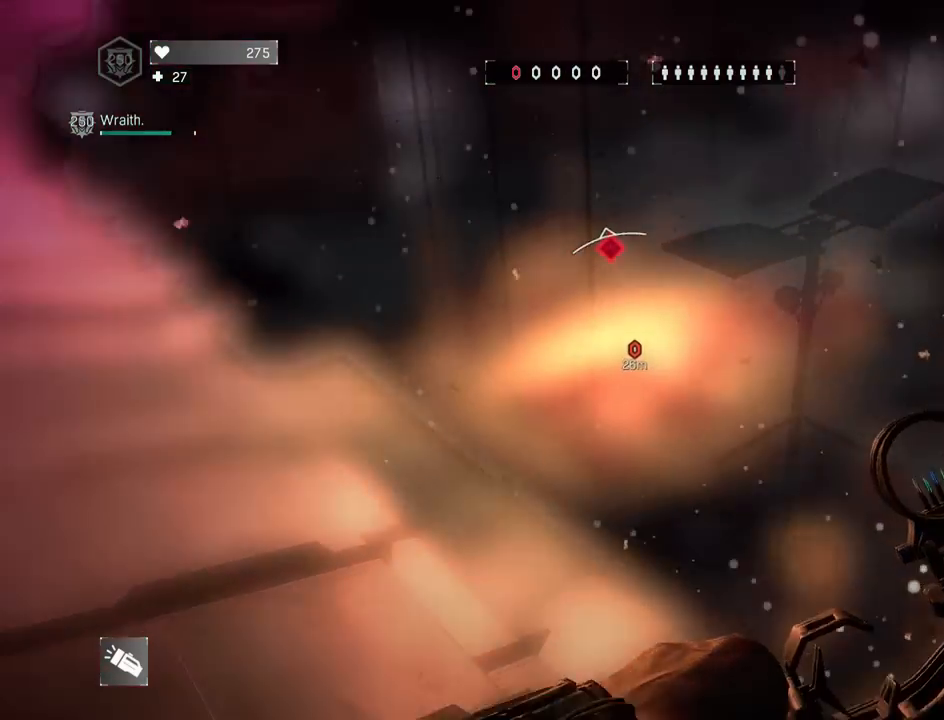
{"keys": [], "mouse": [], "mouse_move": "still", "events": [[17, "q", "up"], [200, "2", "down"], [350, "2", "up"]]}
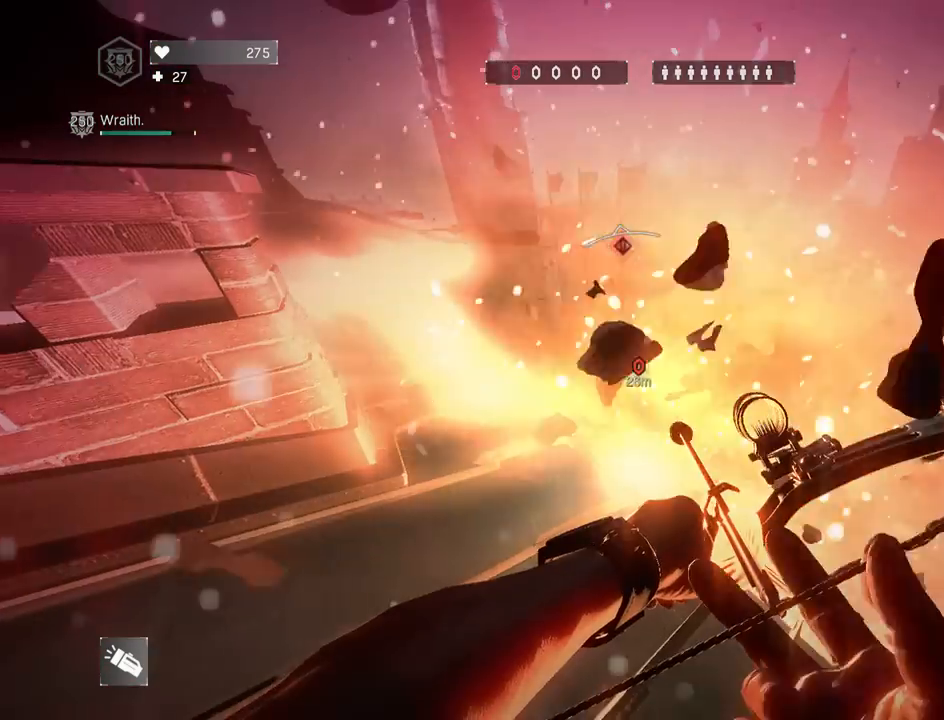
{"keys": [], "mouse": [], "mouse_move": "still", "events": [[33, "2", "down"], [133, "2", "up"], [217, "2", "down"], [317, "2", "up"]]}